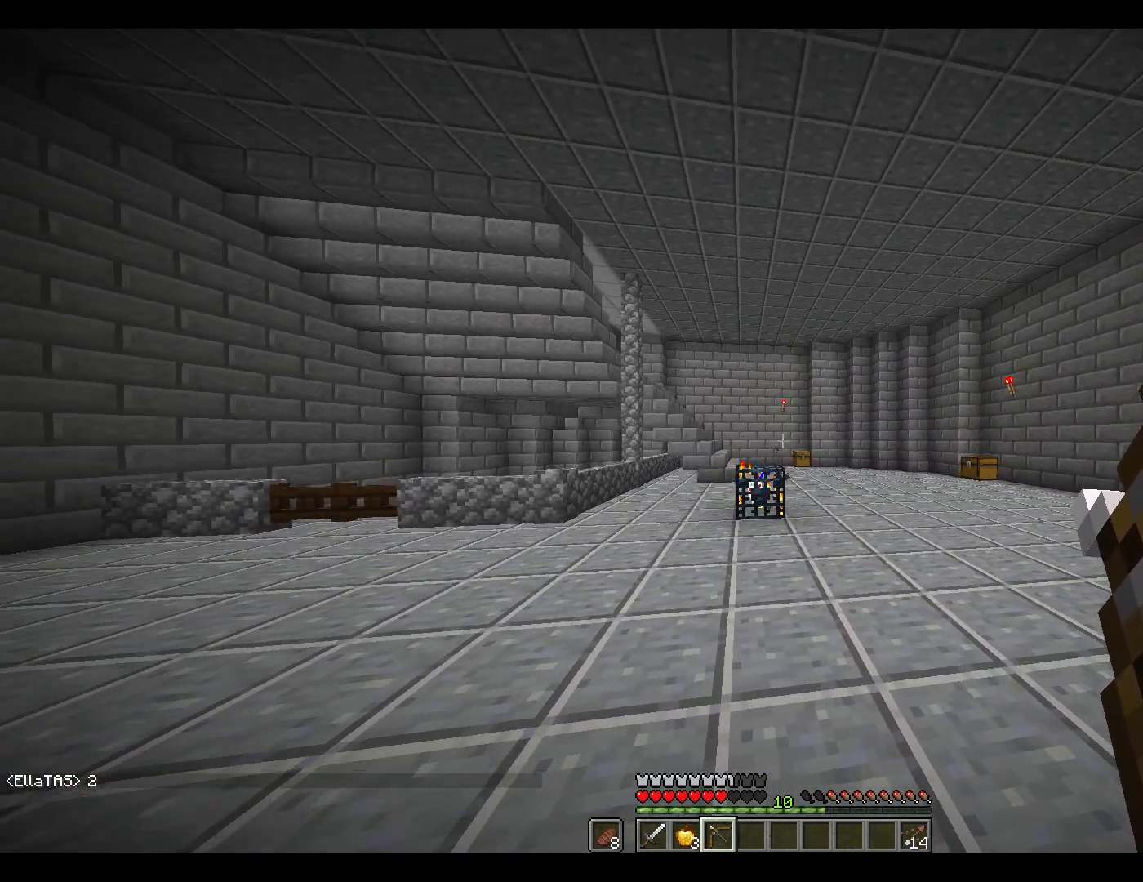
Gameplay with keyboard and mouse; each line is a JSON object with the keys and mouse buttons held at the frame after it. "events" lists presses ("down") and releases ("up") of "1", "2", "3", "4", "5", "a", "alt", "c", "ctrl", "d", "e", "escape", "f", "q", "r", "s", "shift", "space", "tab", "v", "w", "x", "y", "mouse_left", "mouse_middle", "mouse_right", "mouse_wheel_up" and "mouse_wheel_down" between this image and that frame as [ms after this image, input, new state], when the widget could be followed in between. "mouse_left", "mouse_middle", "mouse_right", "mouse_wheel_up", "mouse_wheel_down" = the "left", "middle", "right", "wheel_up", "wheel_down" buttons of the "mouse" list. No other keys are recorded. Fast repeated clicks can show as one long hold. Mouse movement is not recorded.
{"keys": [], "mouse": ["right"], "events": []}
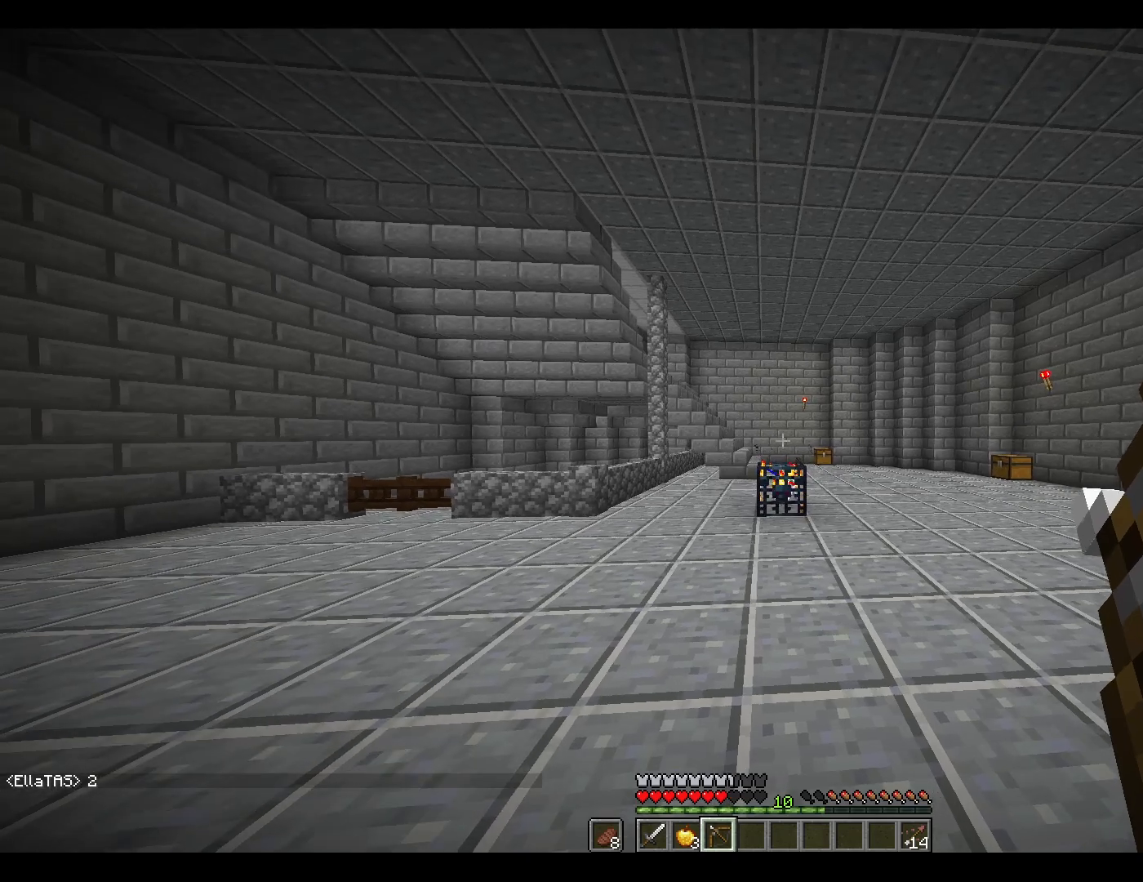
{"keys": [], "mouse": ["right"], "events": []}
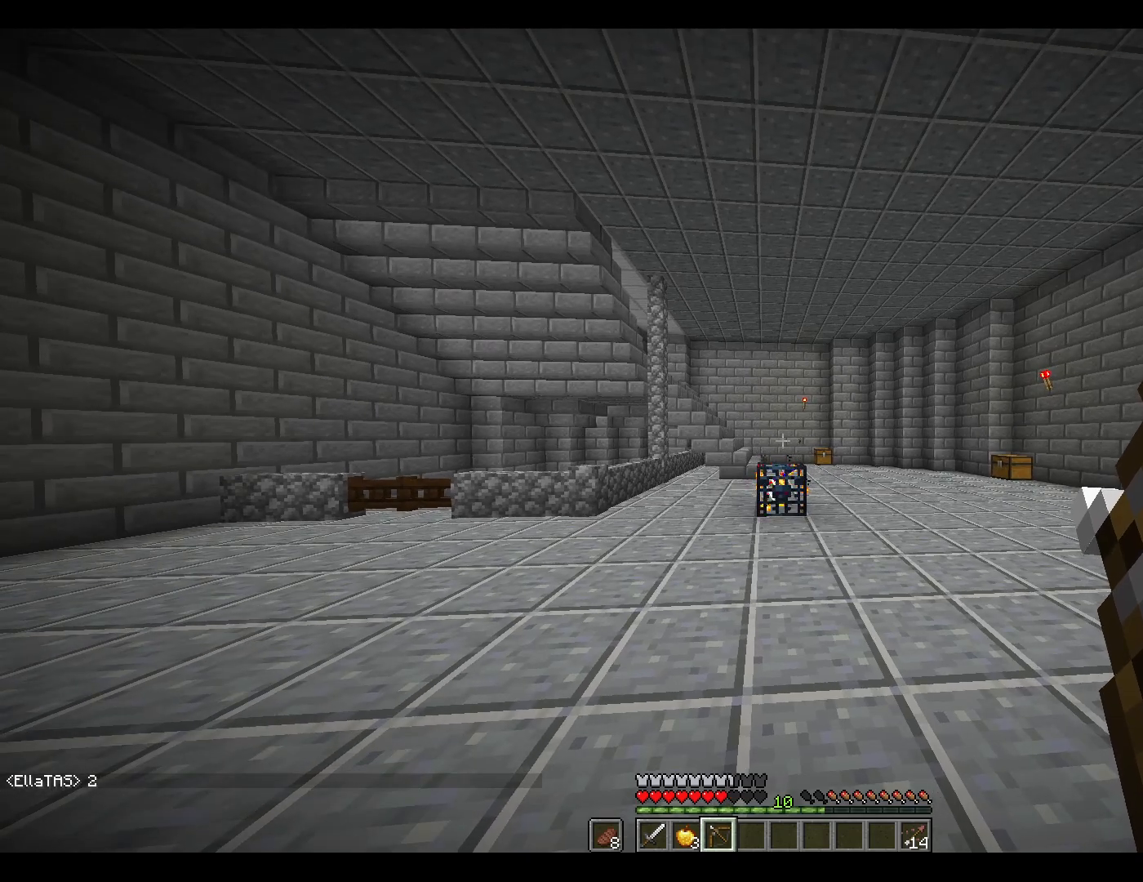
{"keys": [], "mouse": ["right"], "events": []}
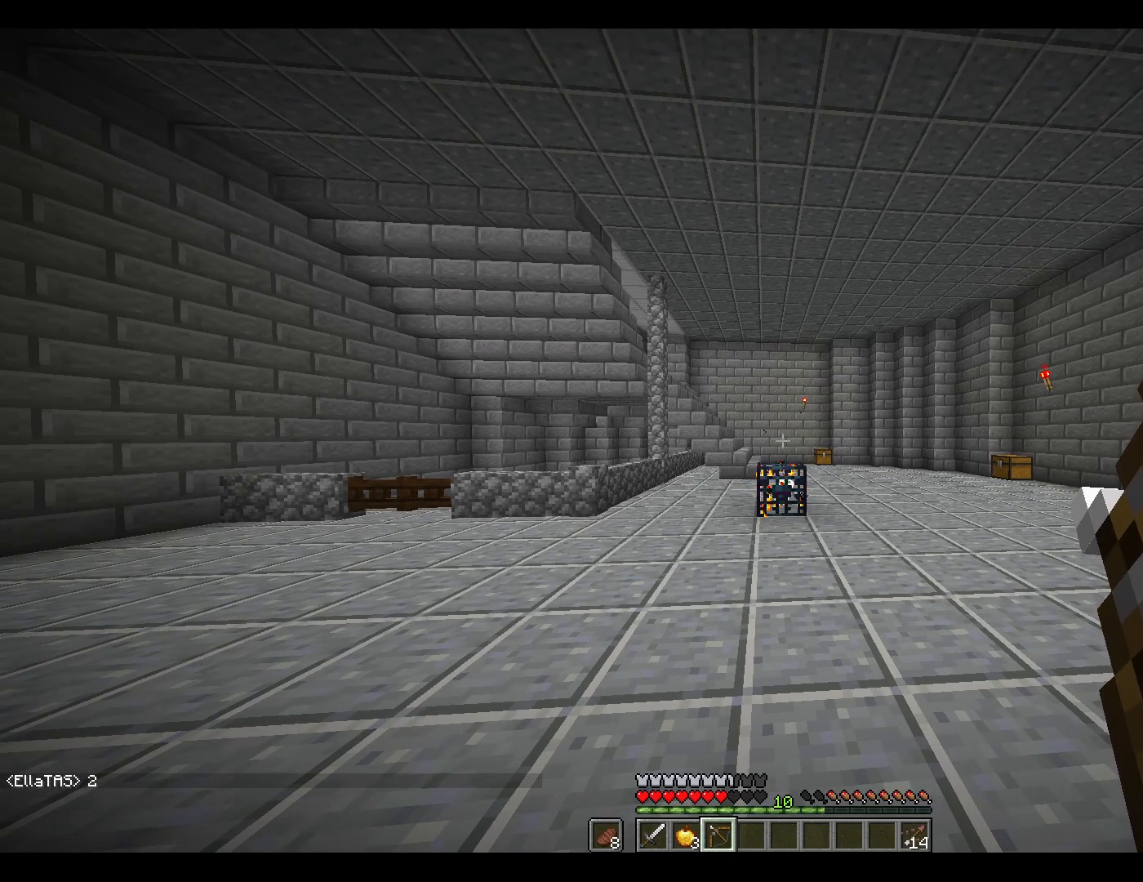
{"keys": [], "mouse": ["right"], "events": []}
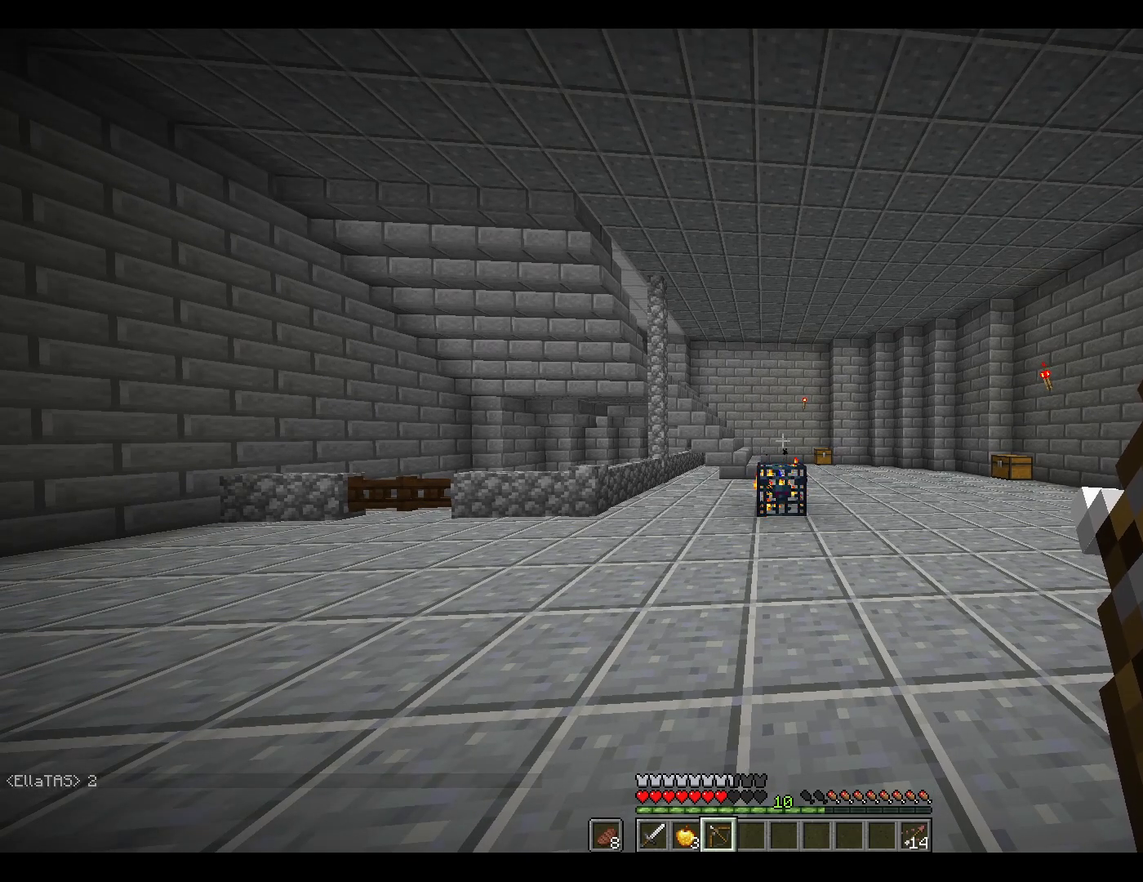
{"keys": [], "mouse": ["right"], "events": []}
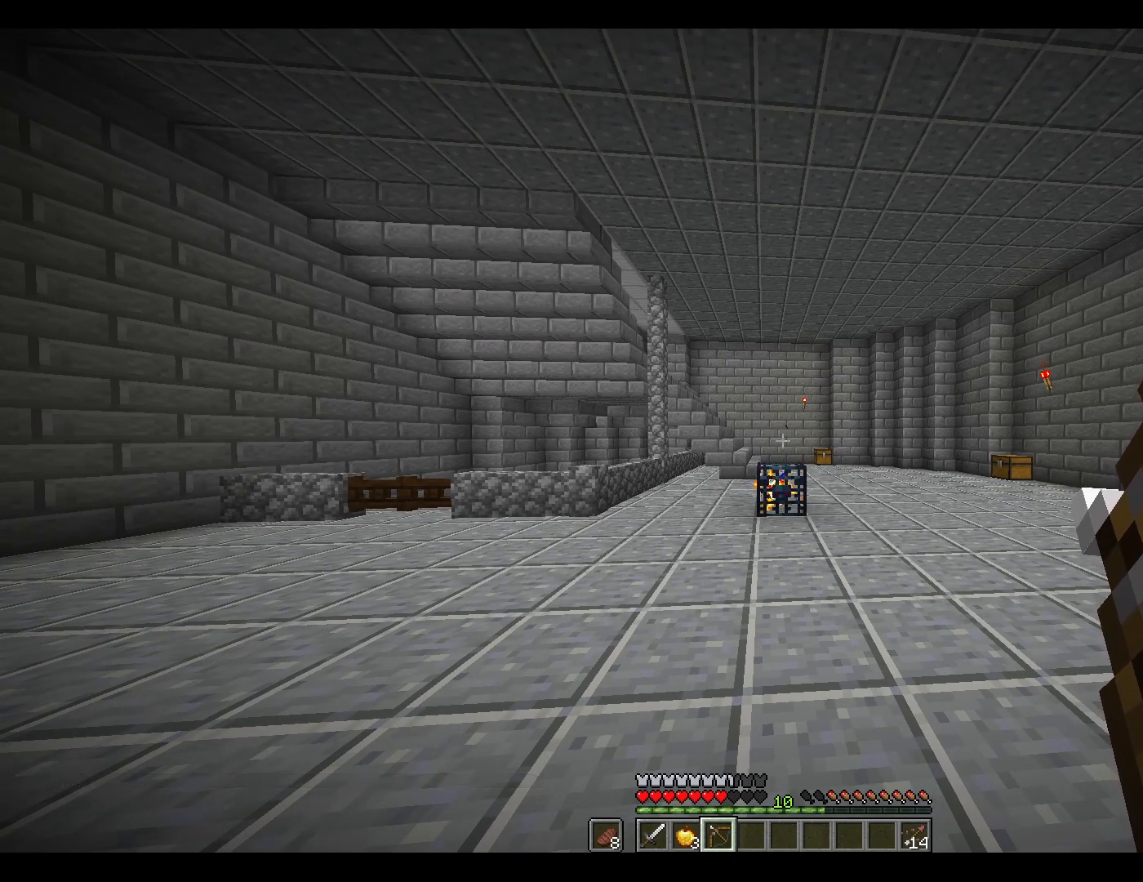
{"keys": [], "mouse": ["right"], "events": []}
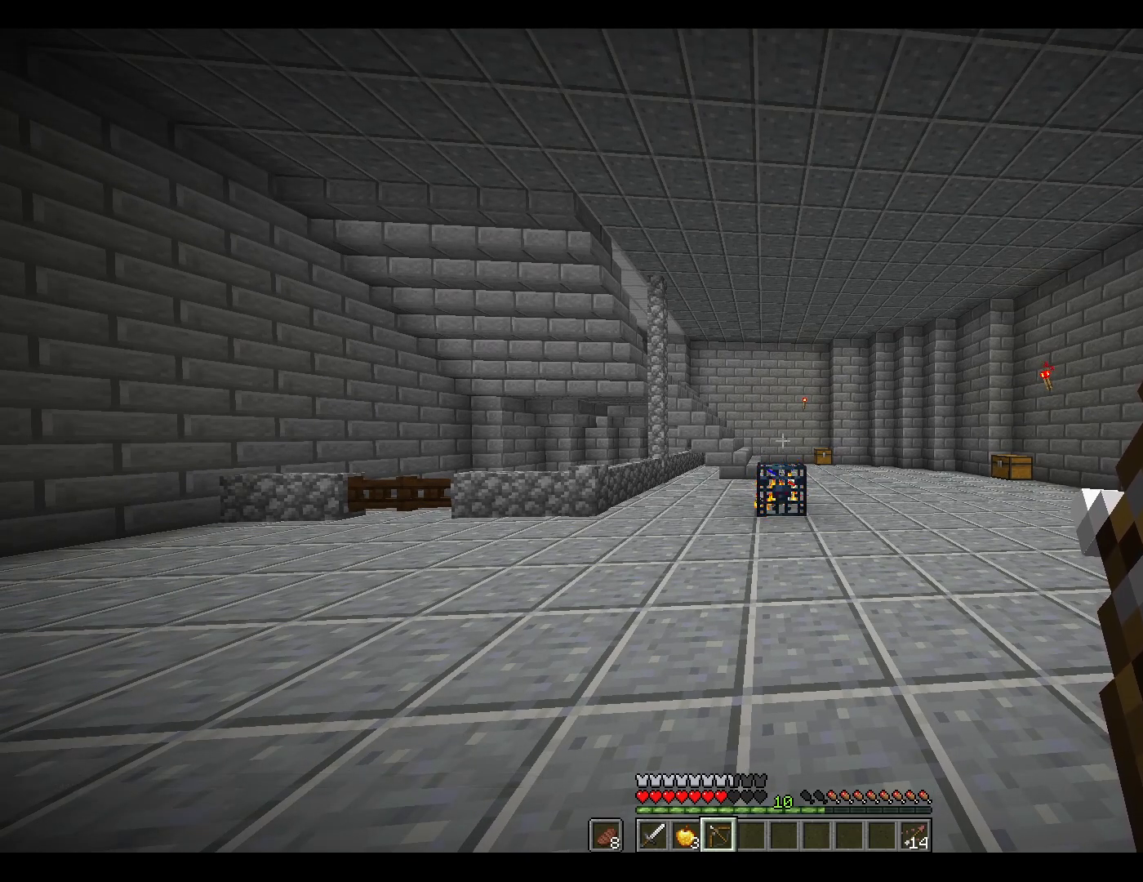
{"keys": [], "mouse": ["right"], "events": []}
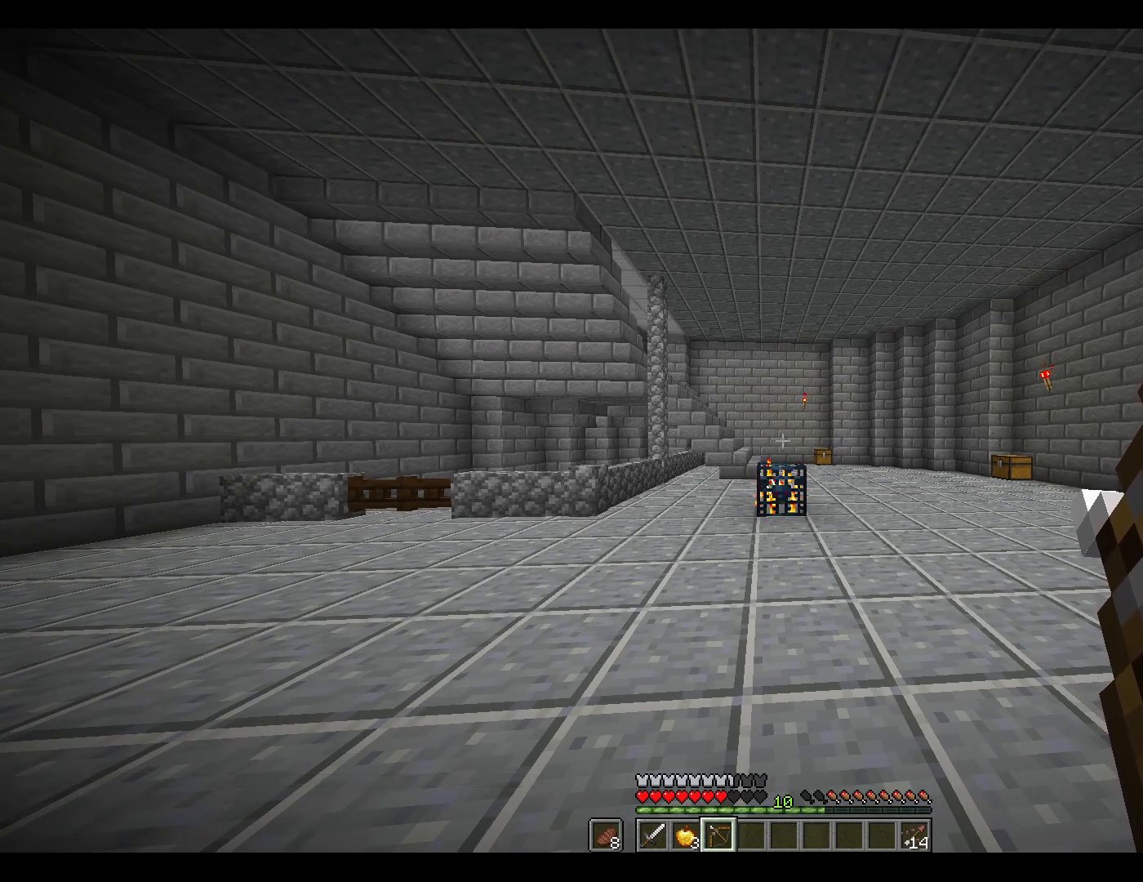
{"keys": [], "mouse": ["right"], "events": []}
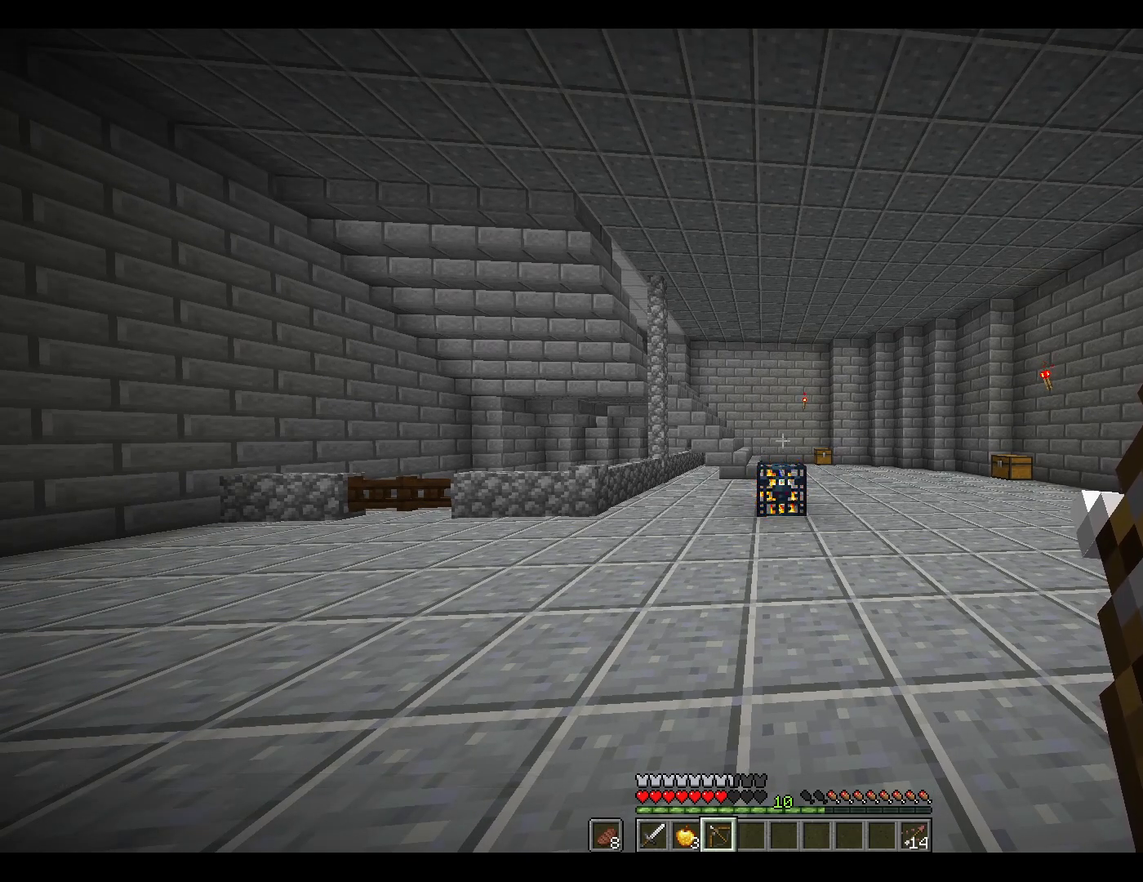
{"keys": [], "mouse": ["right"], "events": []}
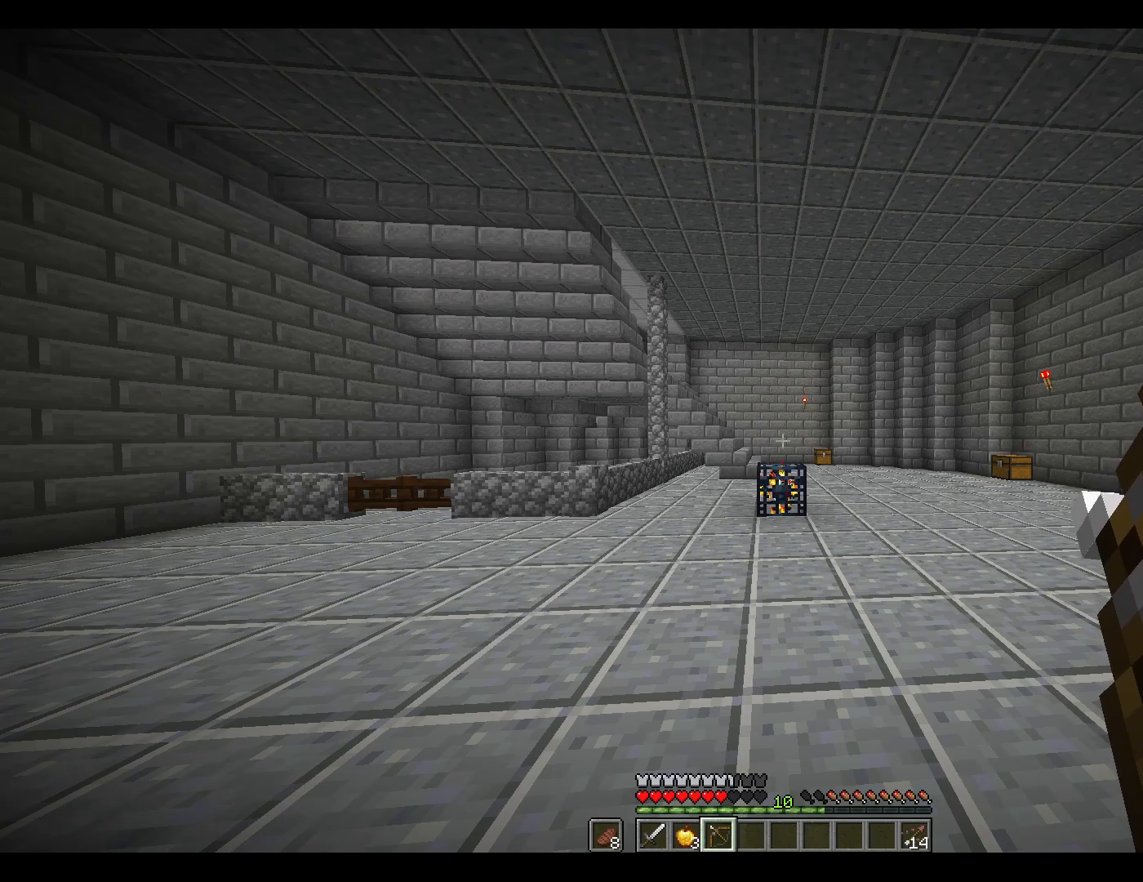
{"keys": [], "mouse": ["right"], "events": [[317, "d", "down"], [417, "d", "up"]]}
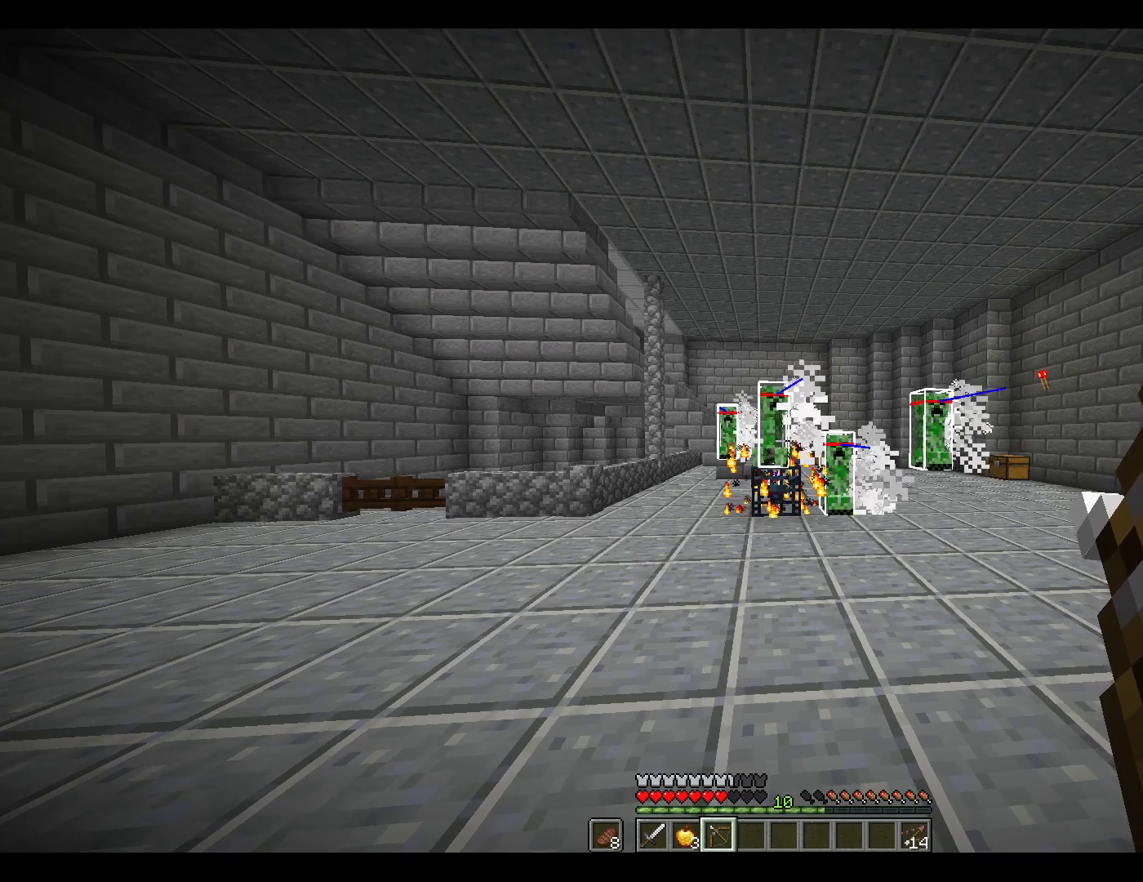
{"keys": ["w"], "mouse": ["right"], "events": [[150, "w", "down"]]}
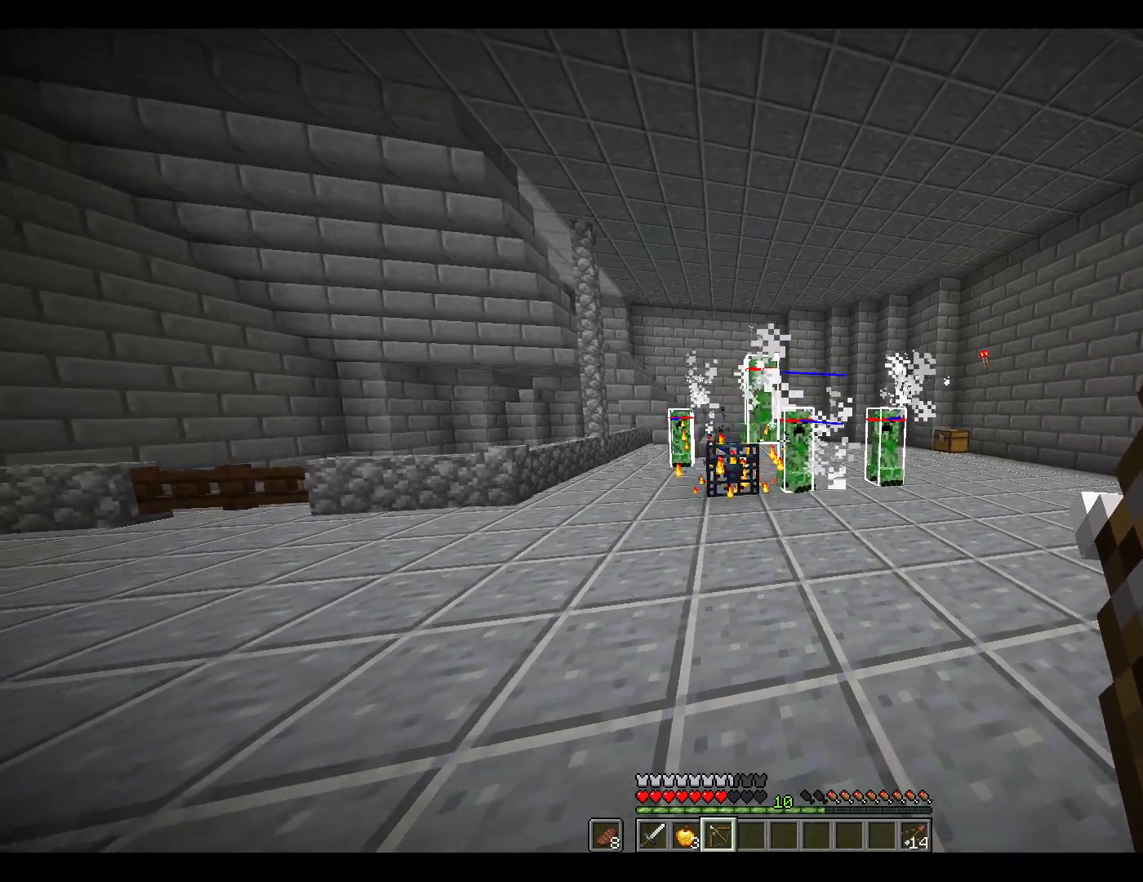
{"keys": [], "mouse": [], "events": [[117, "mouse_right", "up"], [250, "w", "up"]]}
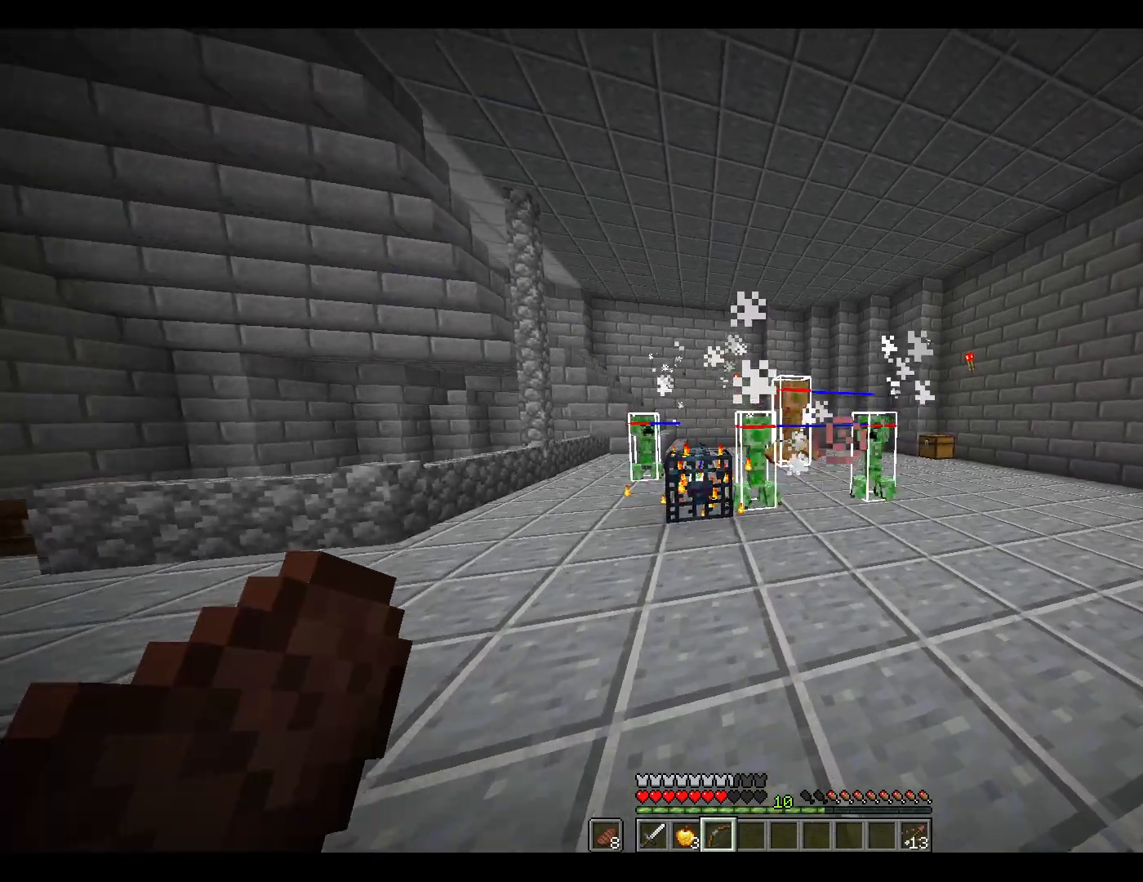
{"keys": ["d", "s"], "mouse": ["right"], "events": [[50, "mouse_right", "down"], [467, "d", "down"], [467, "s", "down"]]}
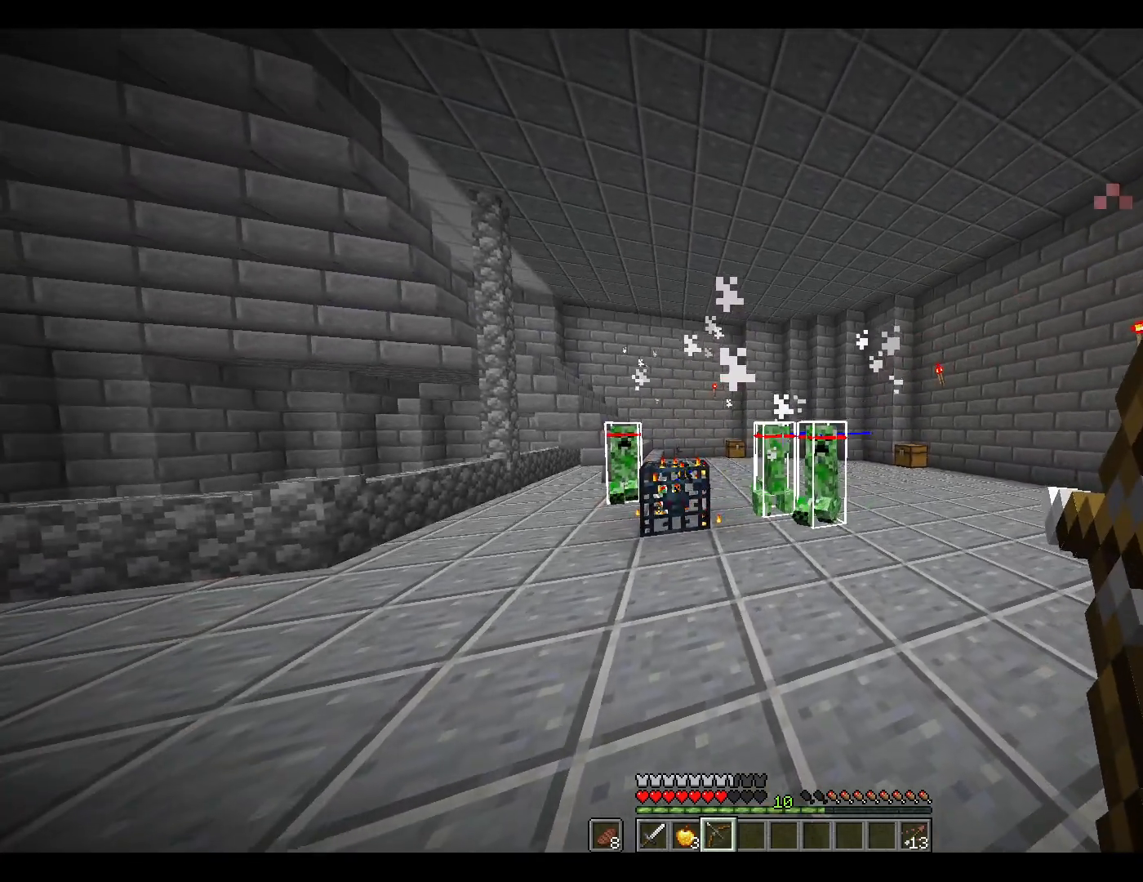
{"keys": ["s"], "mouse": ["right"], "events": [[350, "mouse_right", "up"], [433, "mouse_right", "down"], [483, "d", "up"]]}
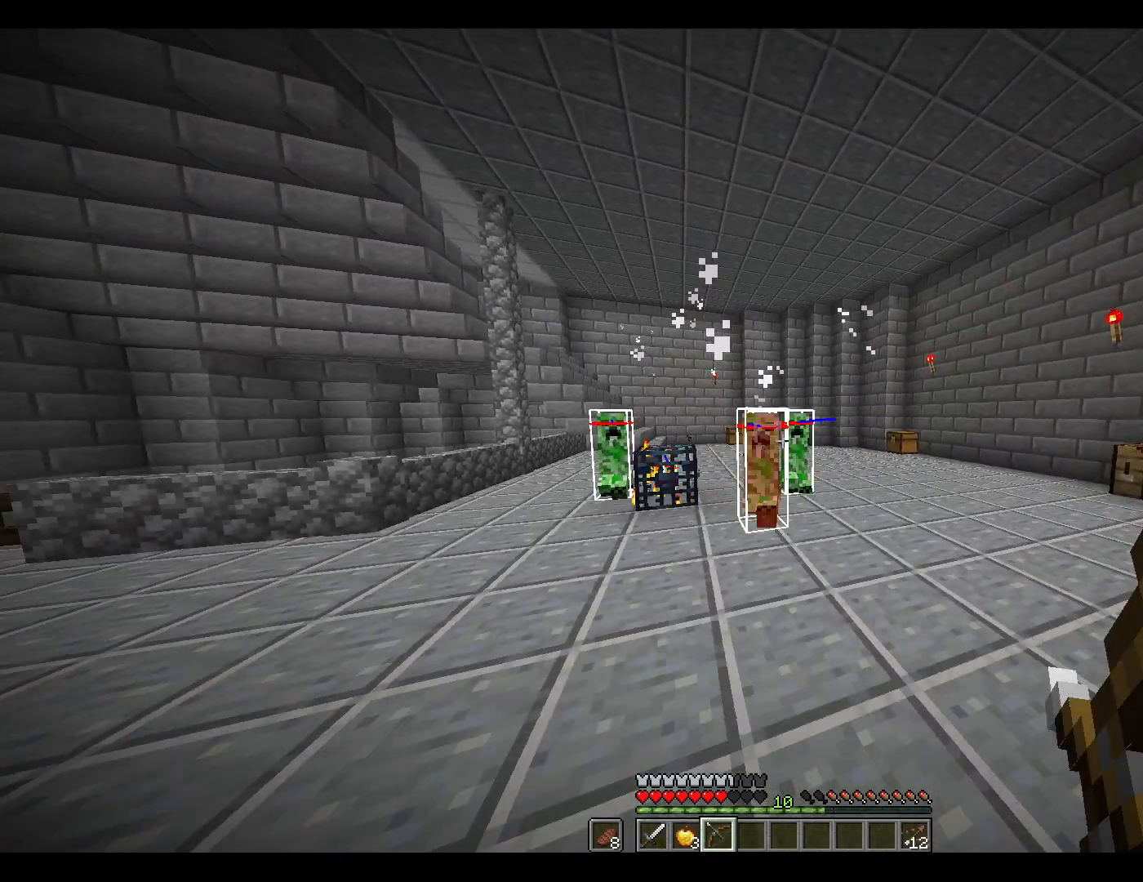
{"keys": ["s"], "mouse": ["right"], "events": [[167, "a", "down"], [450, "a", "up"]]}
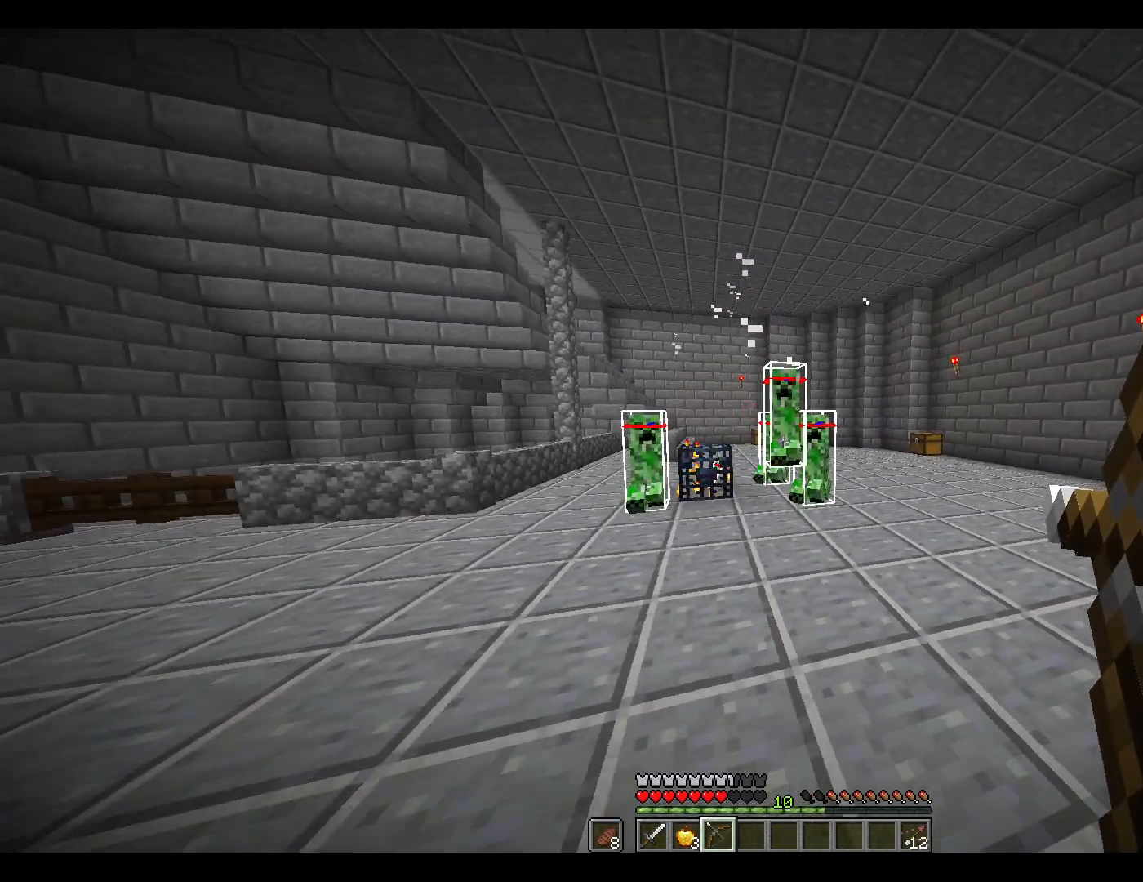
{"keys": ["a", "s"], "mouse": ["right"], "events": [[100, "mouse_right", "up"], [200, "mouse_right", "down"], [317, "a", "down"]]}
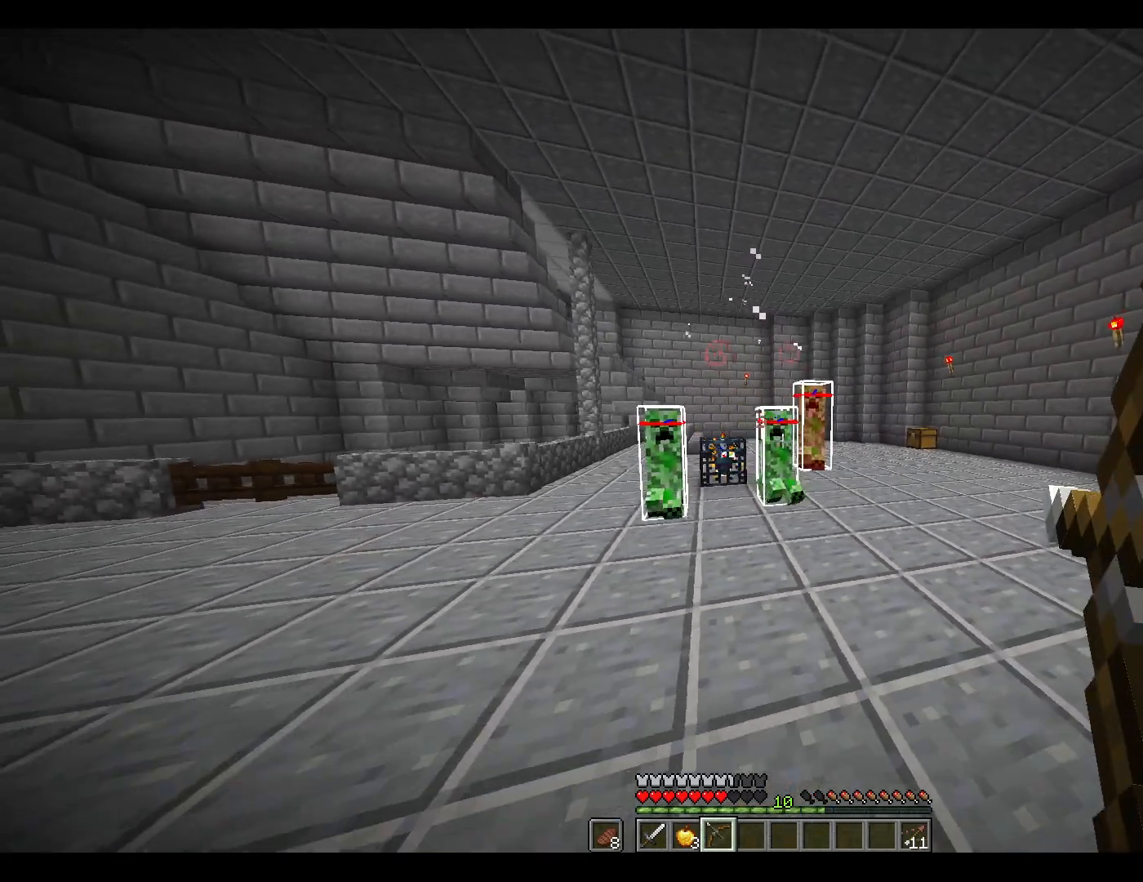
{"keys": ["s"], "mouse": ["right"], "events": [[217, "a", "up"], [300, "mouse_right", "up"], [400, "mouse_right", "down"]]}
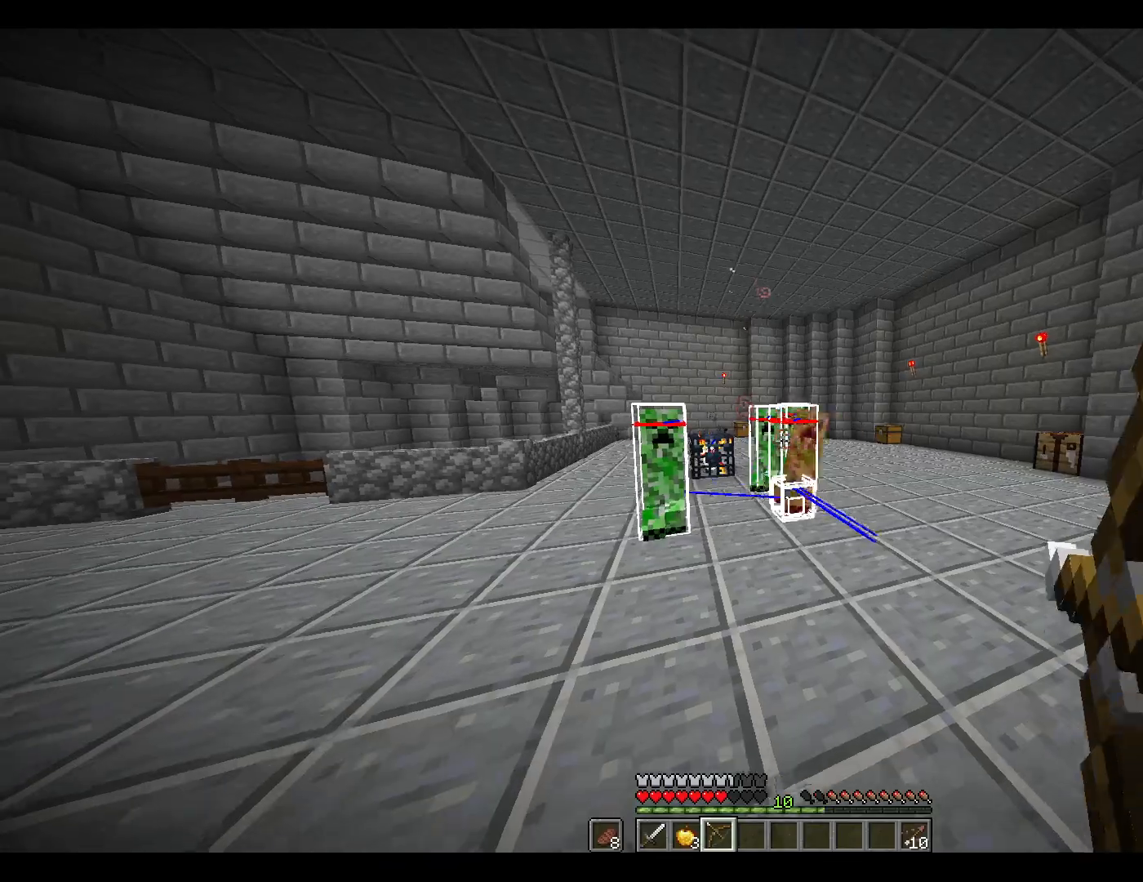
{"keys": [], "mouse": ["right"], "events": [[467, "s", "up"]]}
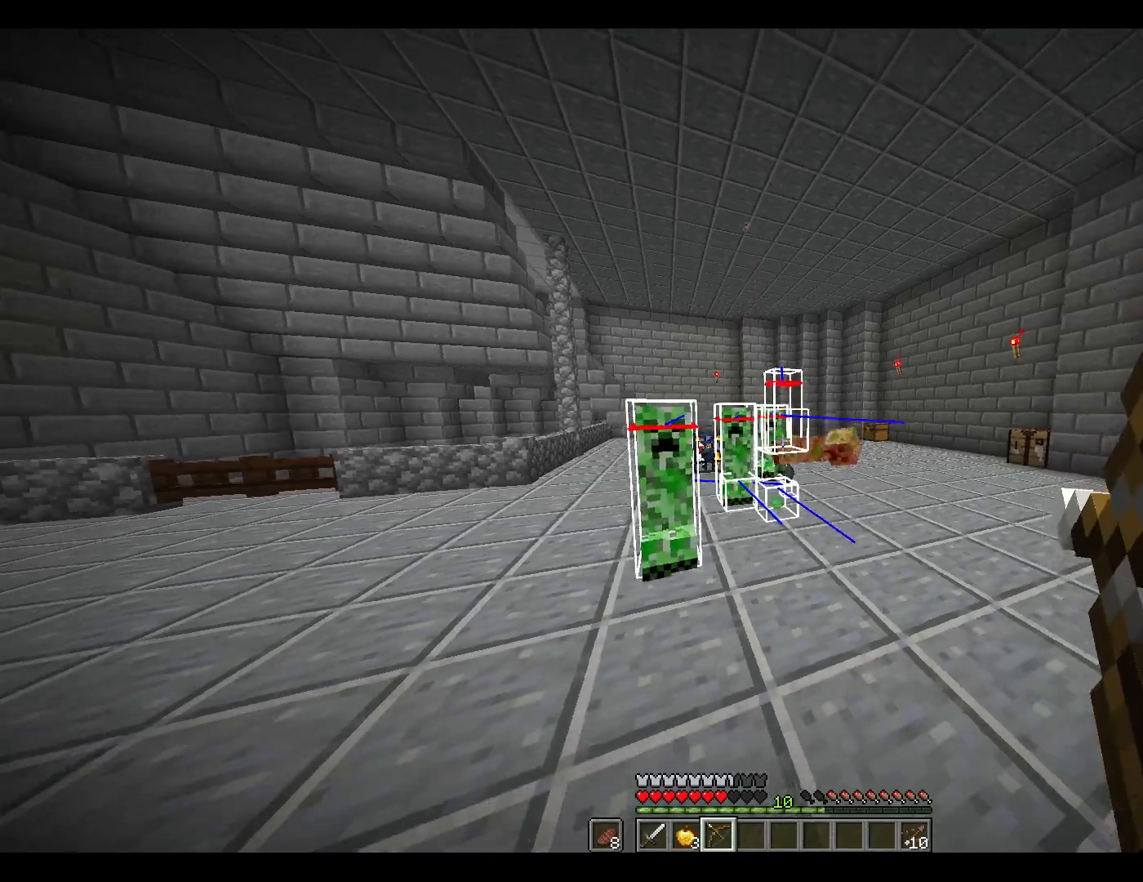
{"keys": ["w"], "mouse": [], "events": [[117, "d", "down"], [117, "mouse_right", "up"], [117, "w", "down"], [450, "d", "up"]]}
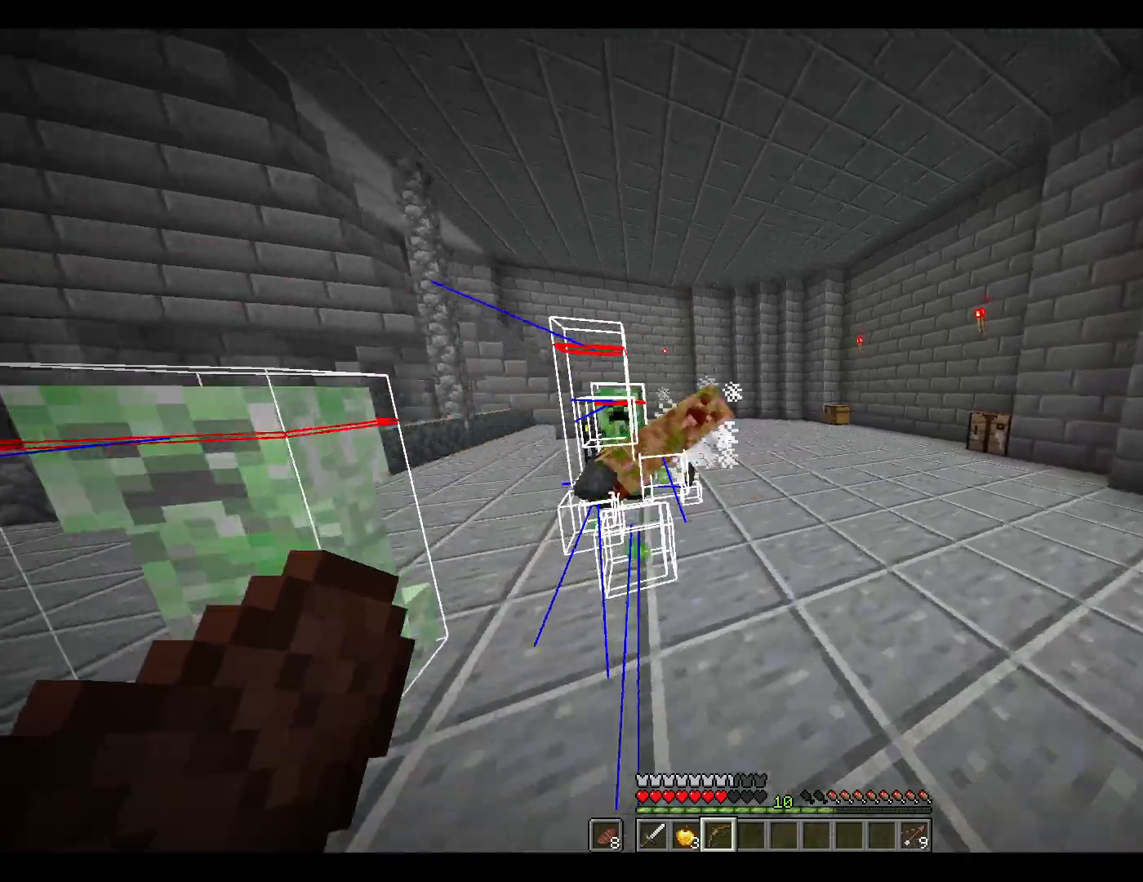
{"keys": ["w"], "mouse": [], "events": []}
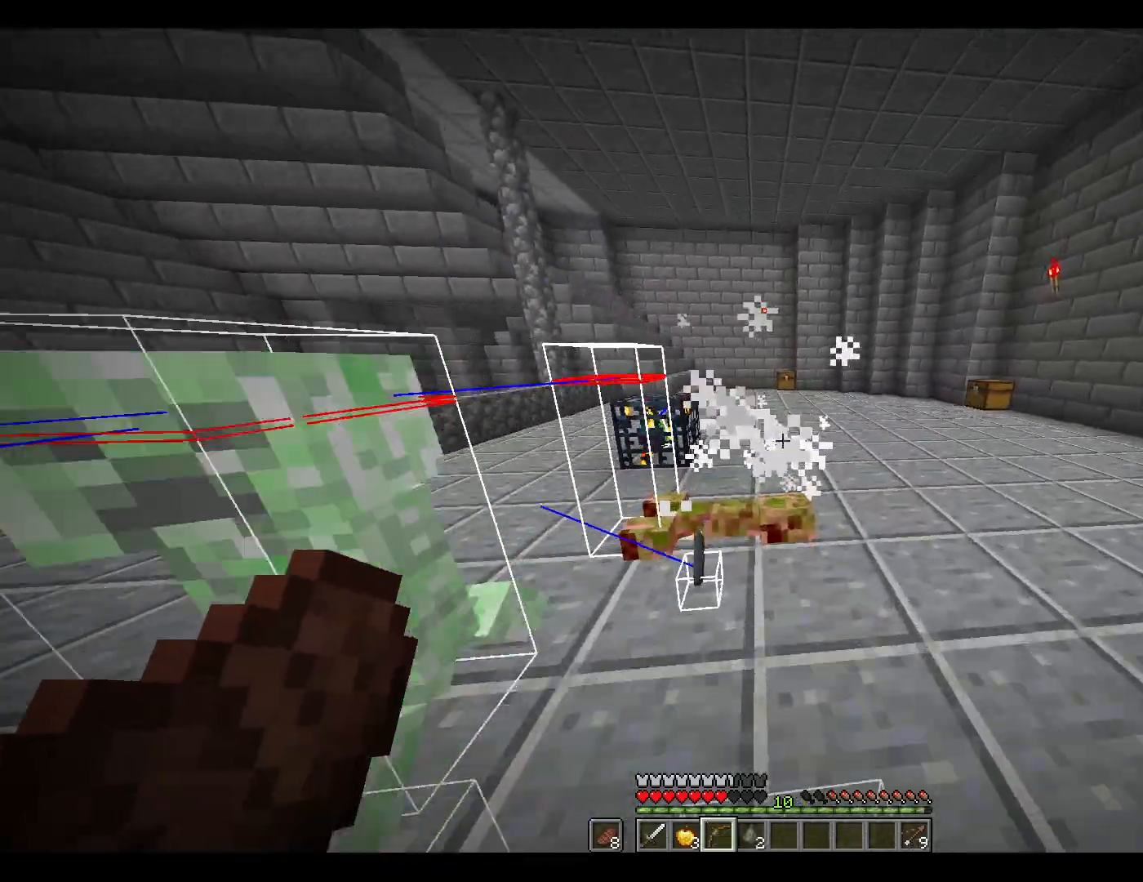
{"keys": ["w"], "mouse": [], "events": [[150, "d", "down"], [383, "d", "up"]]}
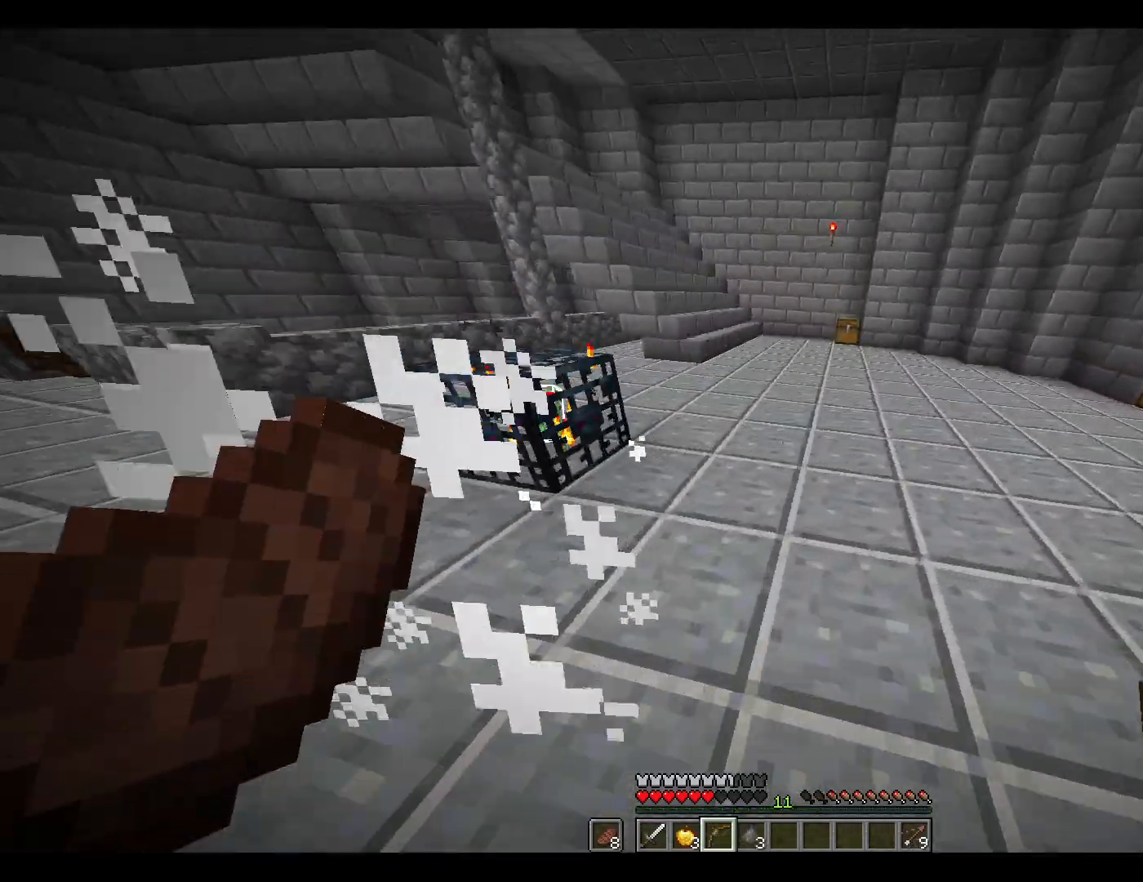
{"keys": ["w"], "mouse": [], "events": [[167, "space", "down"], [267, "space", "up"], [367, "mouse_wheel_down", "down"], [400, "mouse_wheel_down", "up"]]}
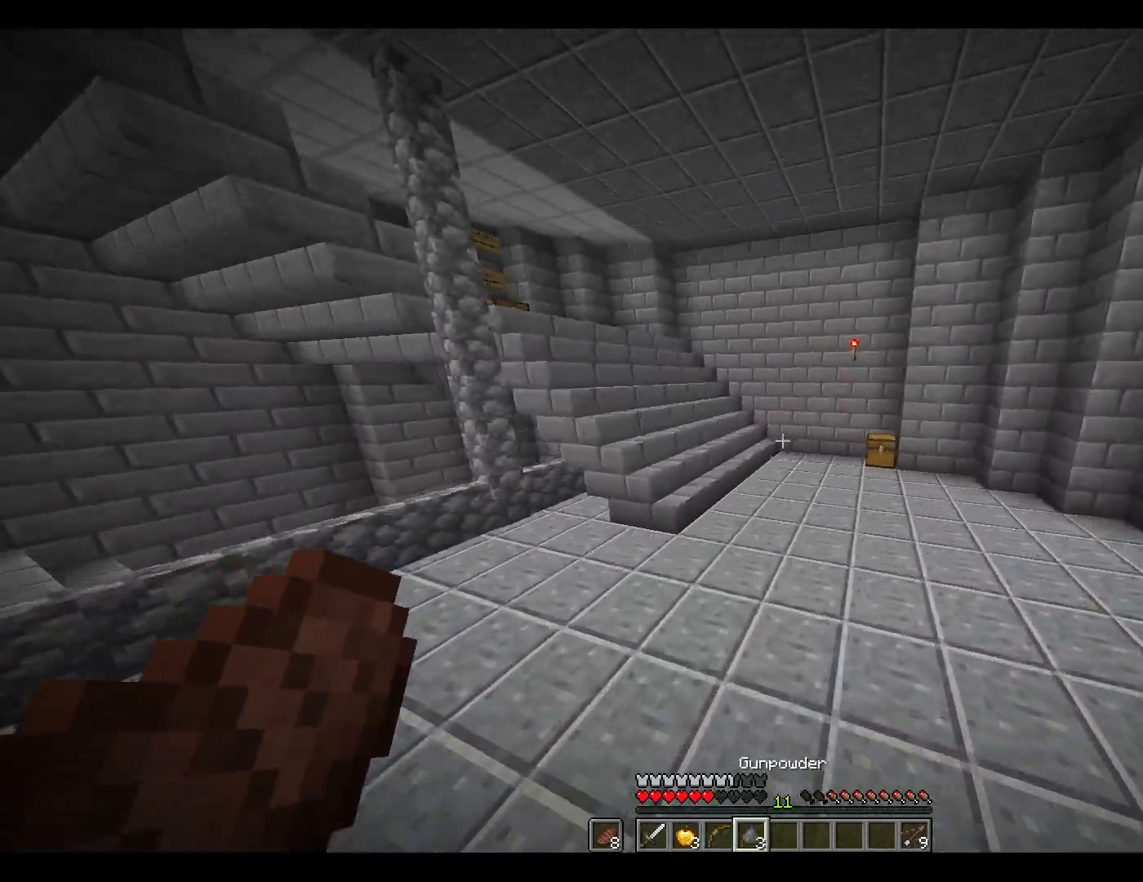
{"keys": ["w"], "mouse": [], "events": [[50, "mouse_wheel_down", "down"], [100, "mouse_wheel_down", "up"], [183, "mouse_wheel_down", "down"], [233, "mouse_wheel_down", "up"], [283, "space", "down"], [383, "space", "up"]]}
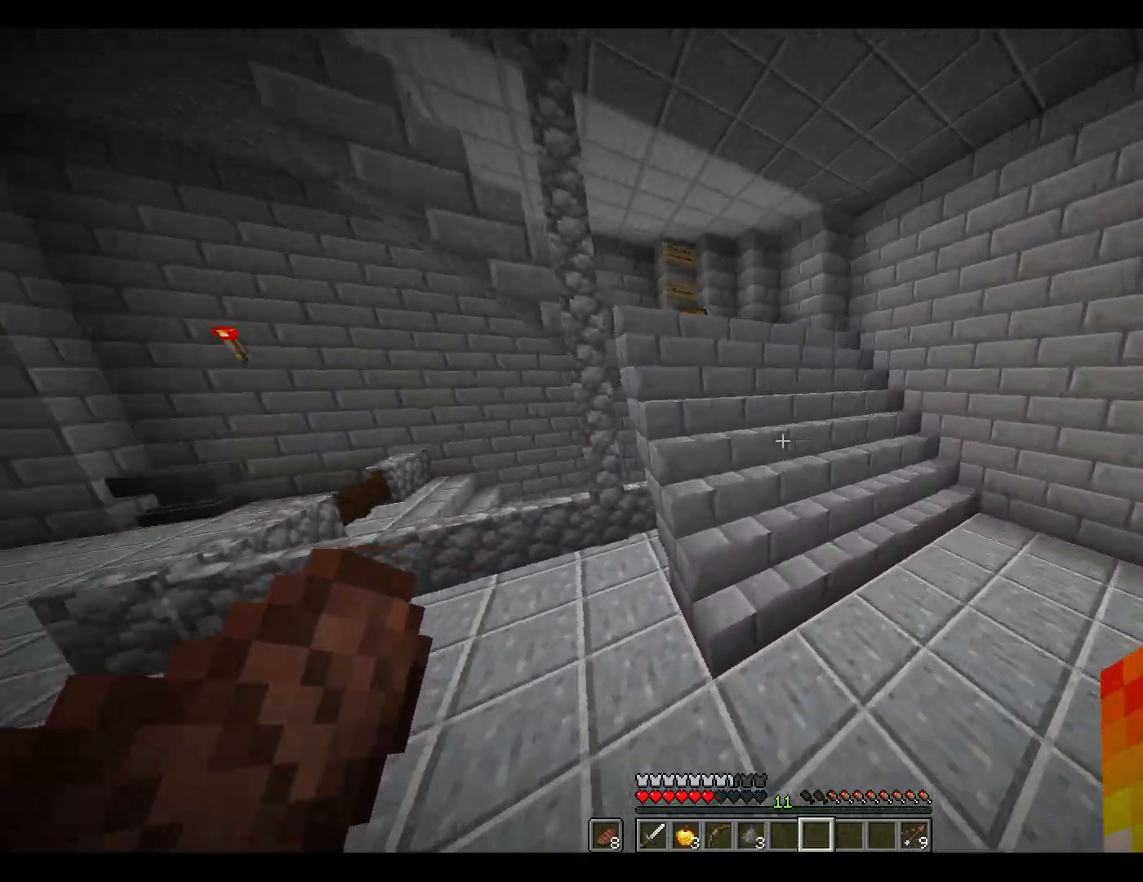
{"keys": ["w"], "mouse": [], "events": [[17, "mouse_wheel_up", "down"], [67, "mouse_wheel_up", "up"]]}
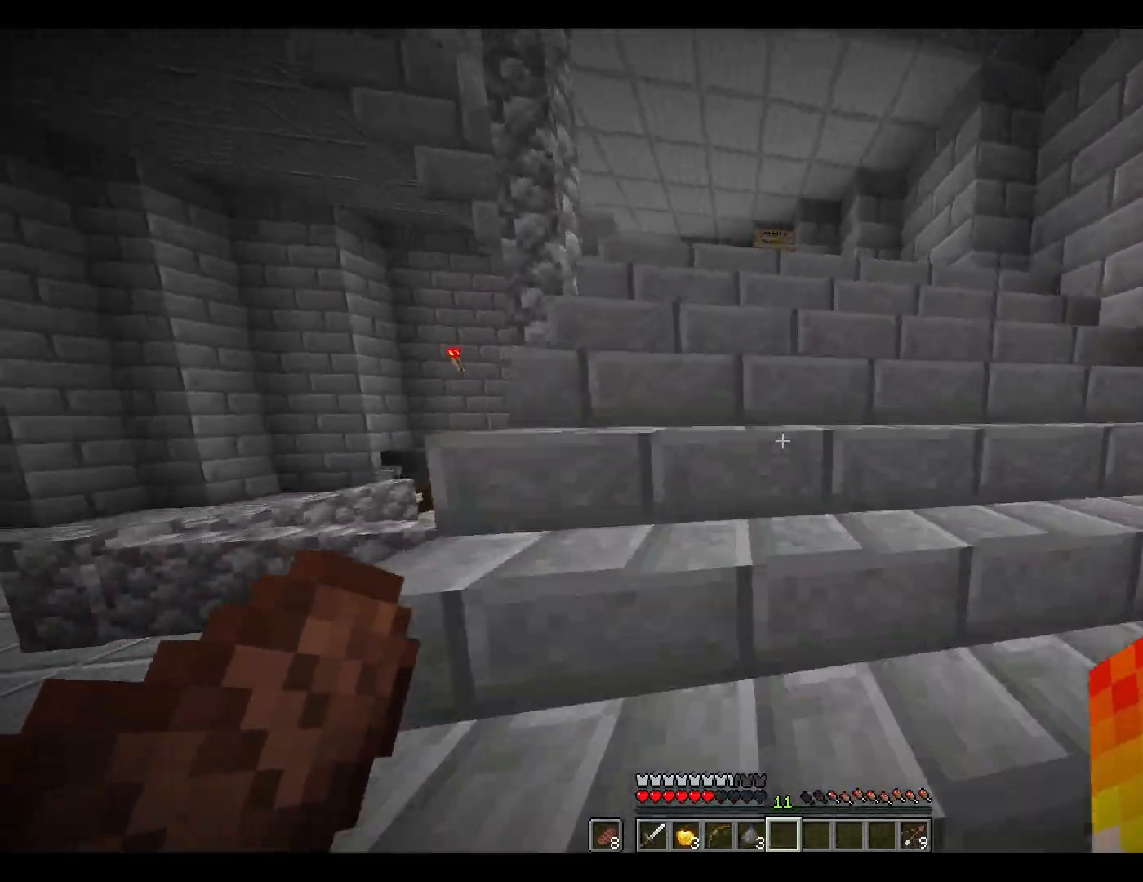
{"keys": ["w"], "mouse": [], "events": [[33, "space", "down"], [133, "space", "up"], [233, "space", "down"], [317, "space", "up"]]}
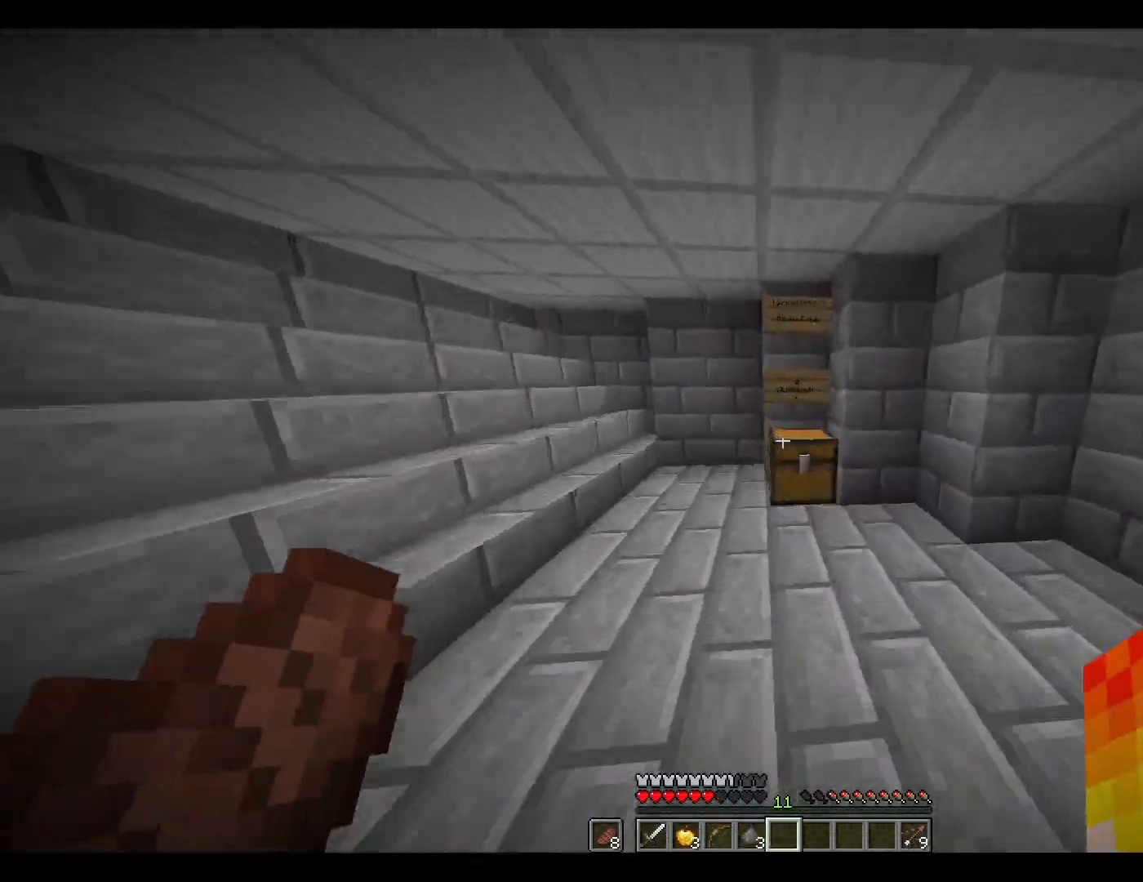
{"keys": [], "mouse": [], "events": [[100, "mouse_right", "down"], [200, "mouse_right", "up"], [200, "w", "up"], [400, "4", "down"], [483, "4", "up"]]}
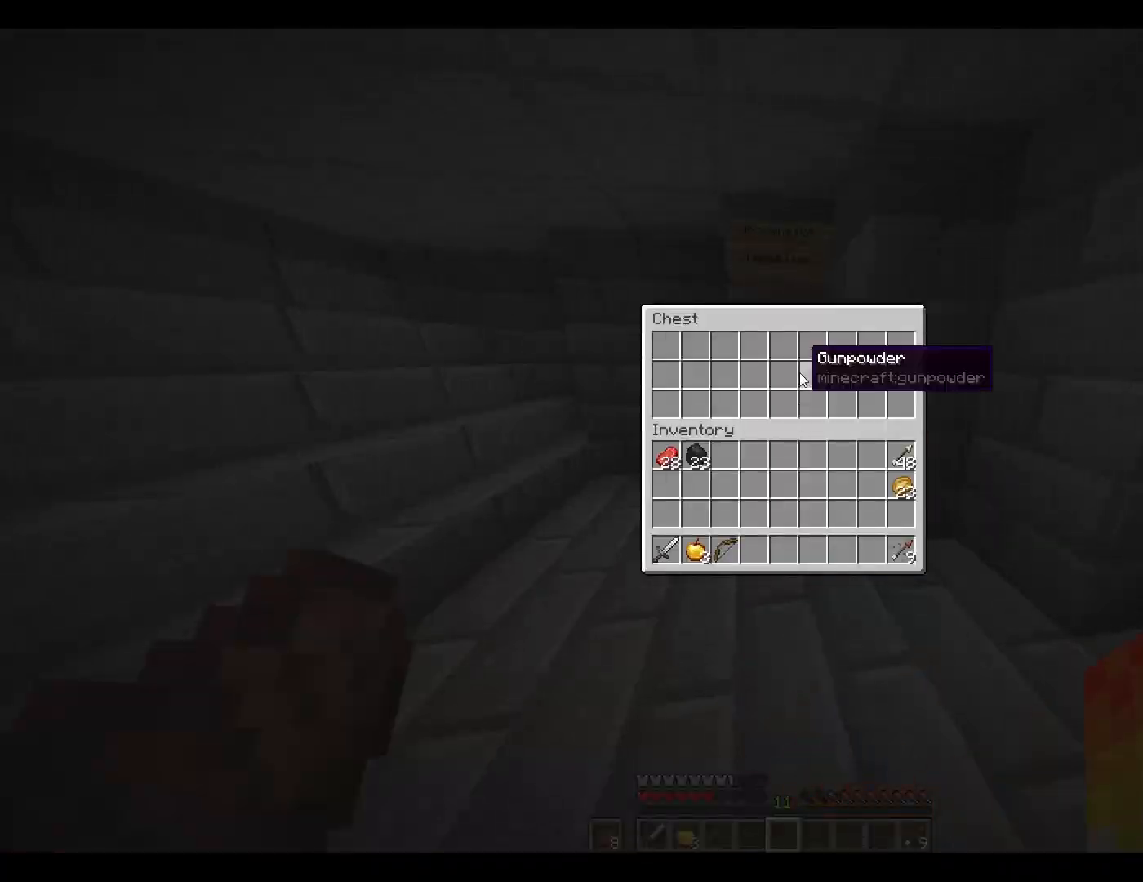
{"keys": ["w"], "mouse": [], "events": [[33, "escape", "down"], [133, "escape", "up"], [317, "w", "down"]]}
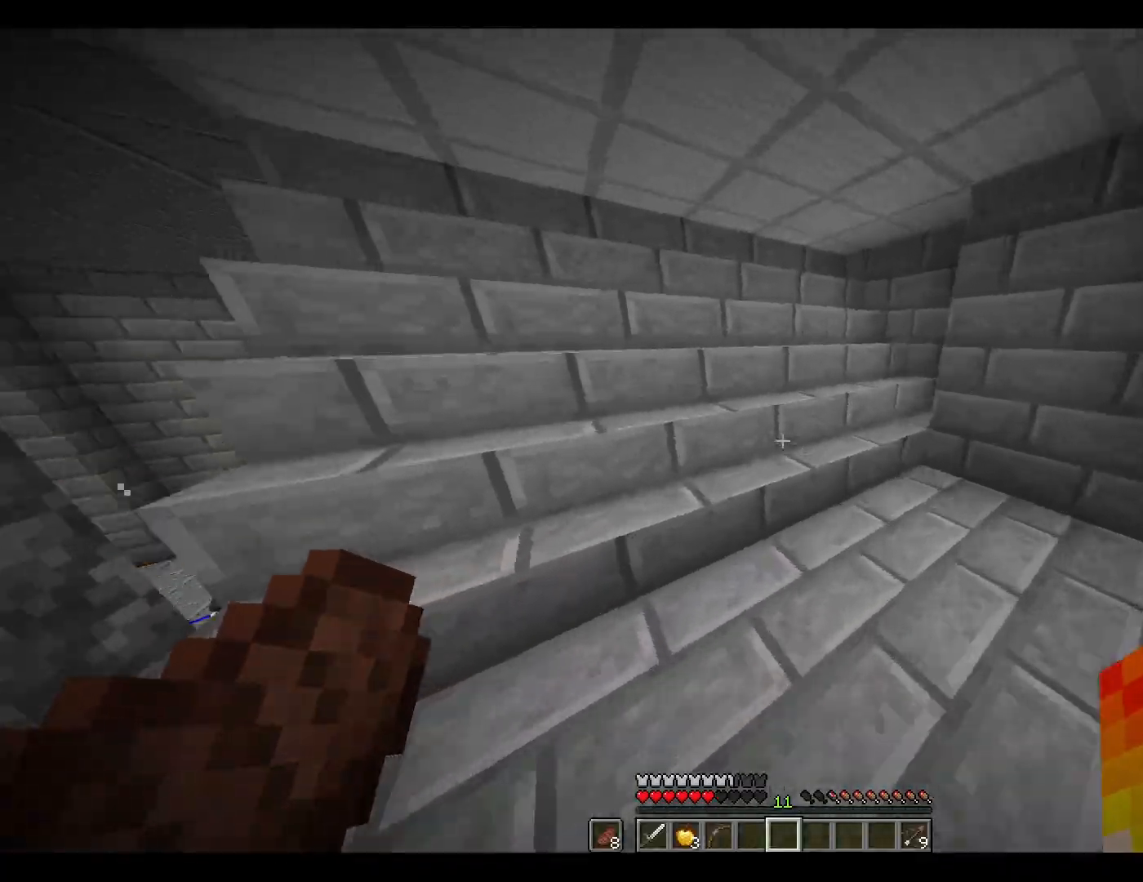
{"keys": ["w"], "mouse": [], "events": []}
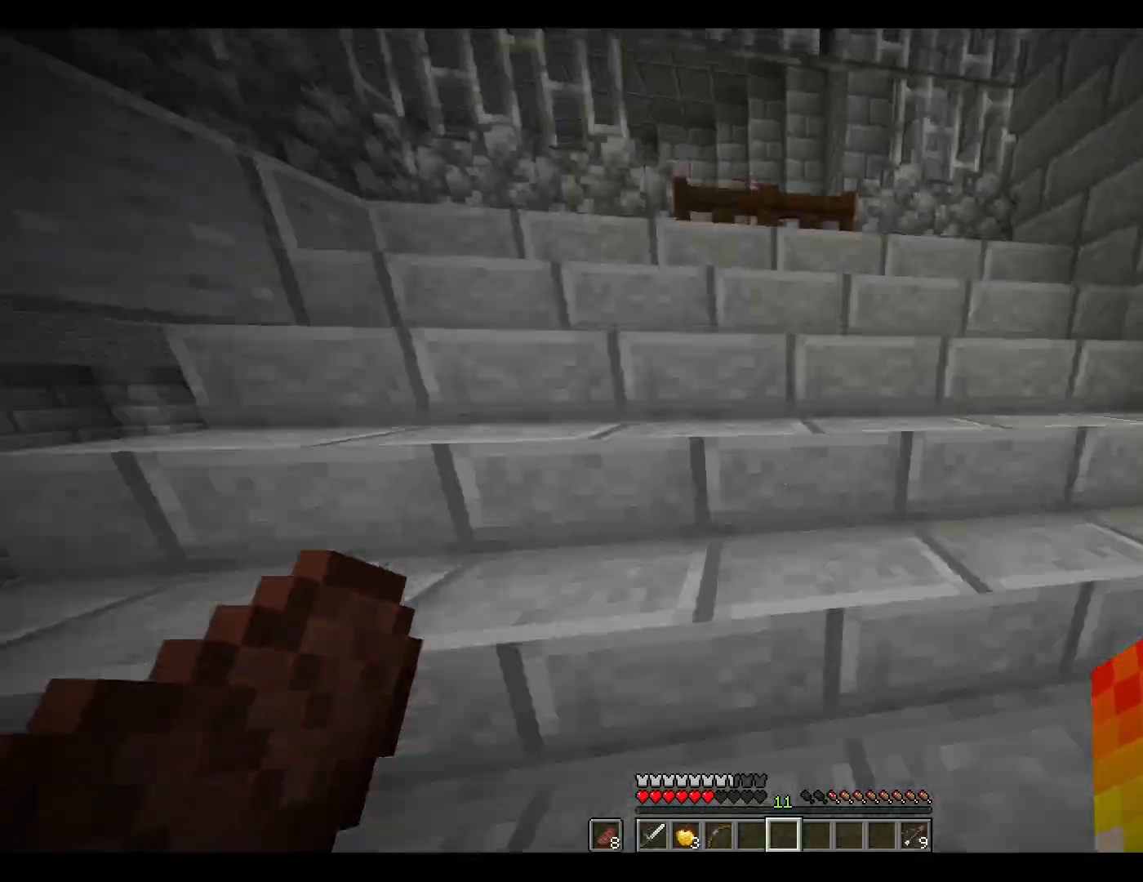
{"keys": ["w"], "mouse": [], "events": [[267, "c", "down"], [367, "c", "up"], [400, "mouse_right", "down"], [500, "mouse_right", "up"]]}
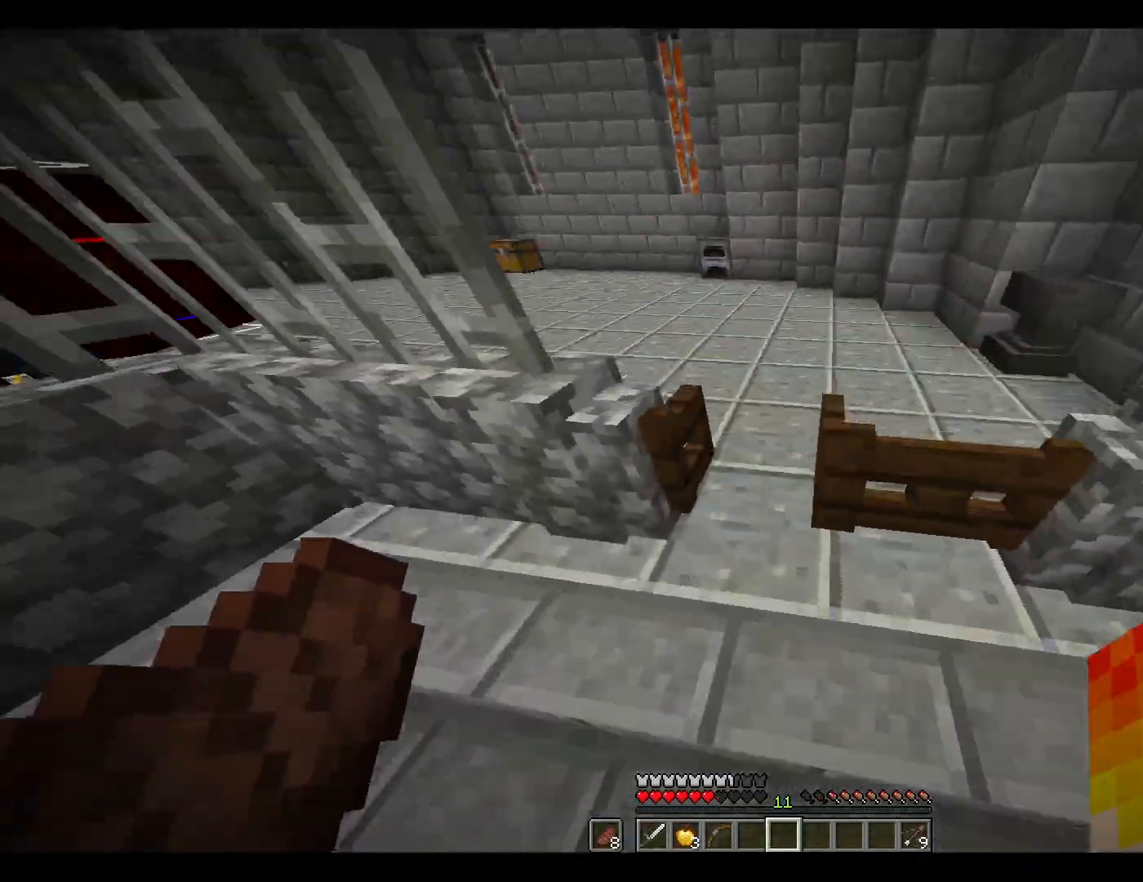
{"keys": ["d"], "mouse": [], "events": [[233, "d", "down"], [283, "w", "up"]]}